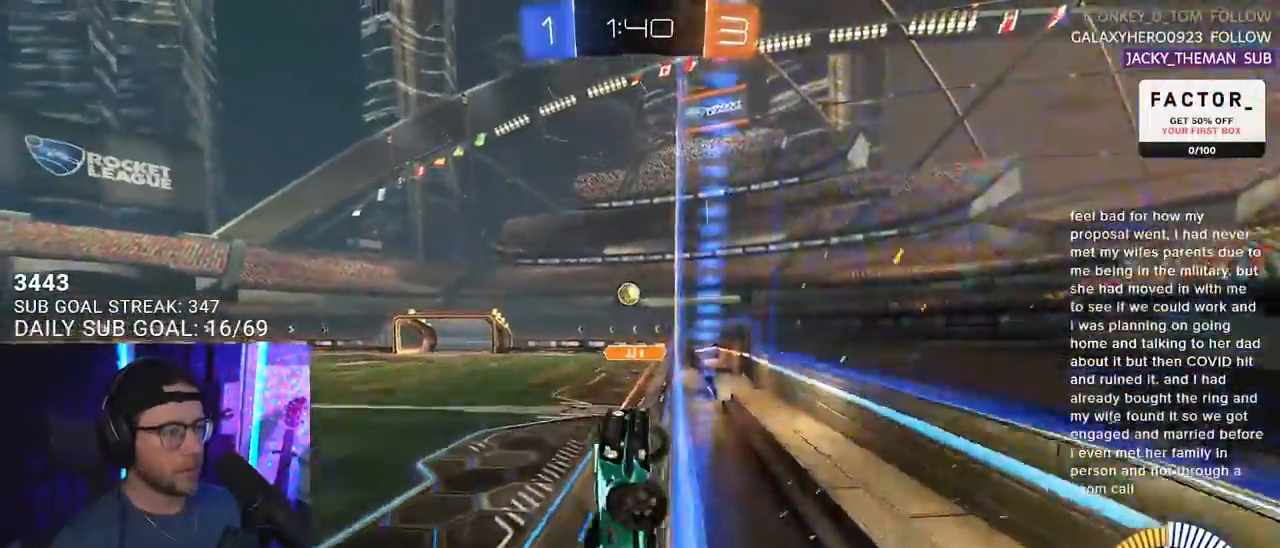
Gameplay with a controller (PlayStation layout); each line is a JSON object with the inputs held at the frame after it. "events" lists button and stick changes between this image and that frame as [ms after this image, input, new state], when the widget could be followed in between. Not read: SELECT START.
{"buttons": ["R2"], "left_stick": "left", "right_stick": "center", "events": [[183, "SQUARE", "up"]]}
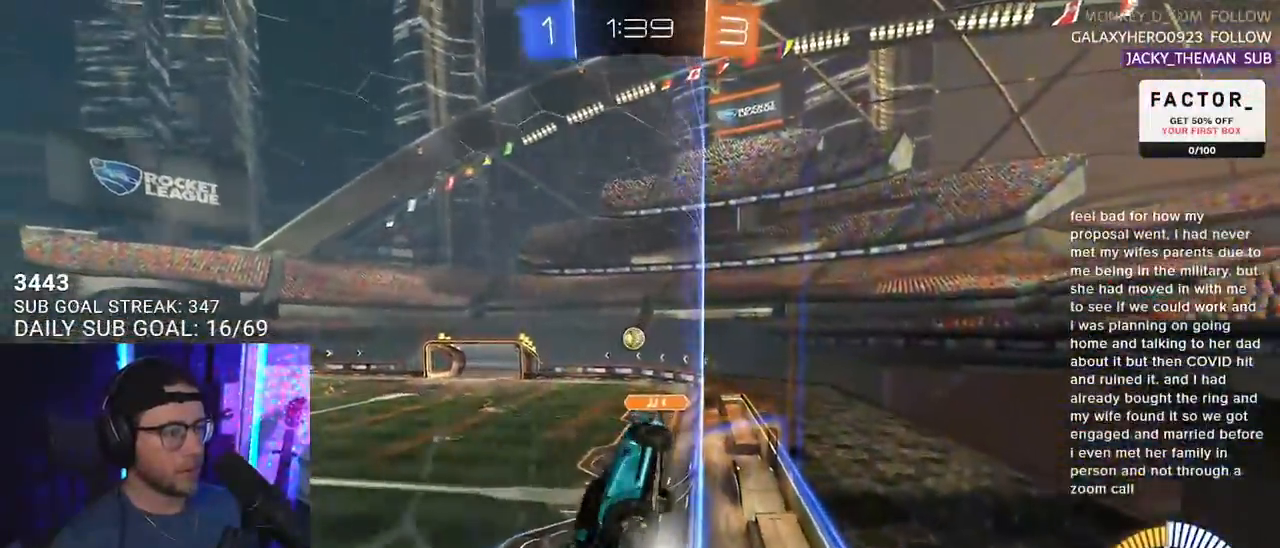
{"buttons": ["R2"], "left_stick": "center", "right_stick": "center", "events": [[333, "left_stick", "center"]]}
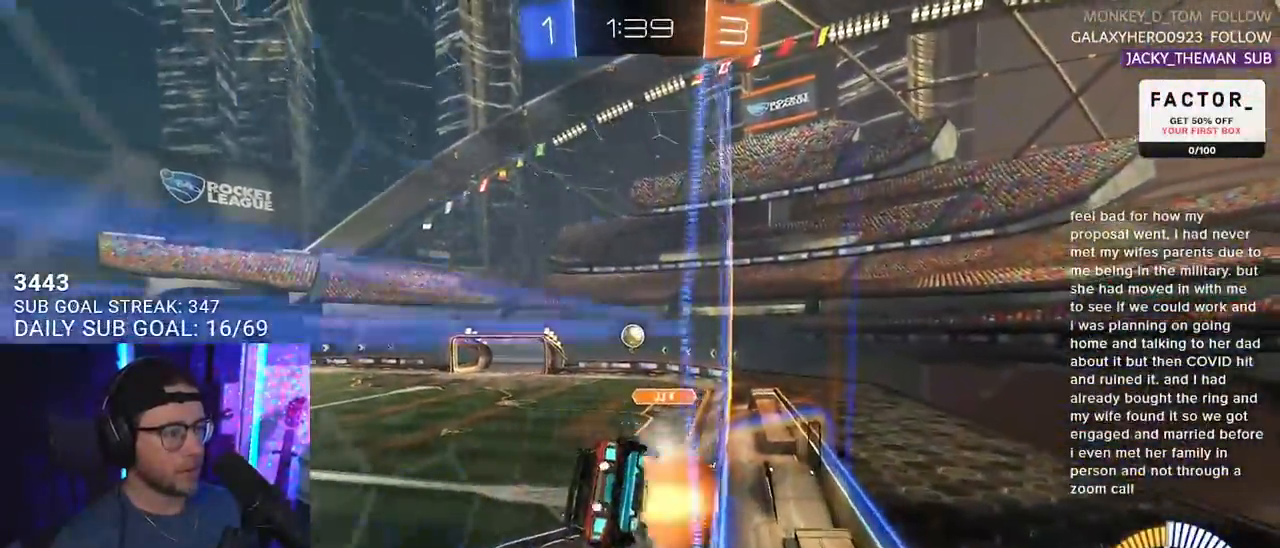
{"buttons": ["R1", "R2"], "left_stick": "center", "right_stick": "center", "events": [[17, "CROSS", "down"], [17, "left_stick", "down"], [33, "L3", "down"], [200, "CROSS", "up"], [367, "L3", "up"], [400, "R1", "down"], [450, "left_stick", "center"]]}
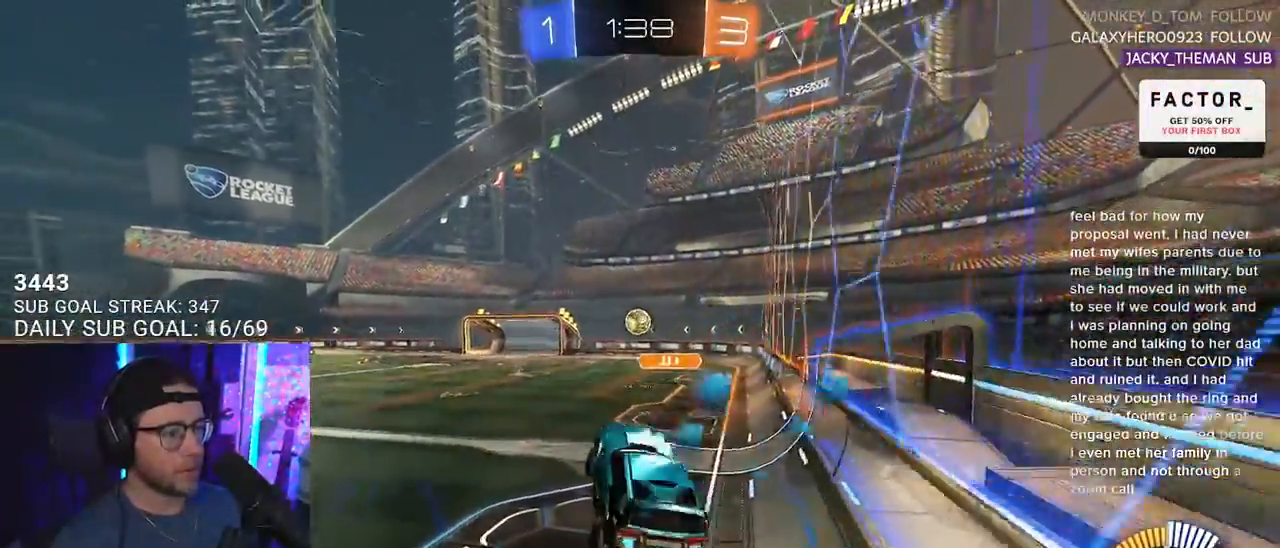
{"buttons": ["R1", "R2"], "left_stick": "down-left", "right_stick": "center", "events": [[50, "left_stick", "up-left"], [67, "L2", "down"], [217, "L2", "up"], [250, "CROSS", "down"], [433, "CROSS", "up"], [500, "left_stick", "down-left"]]}
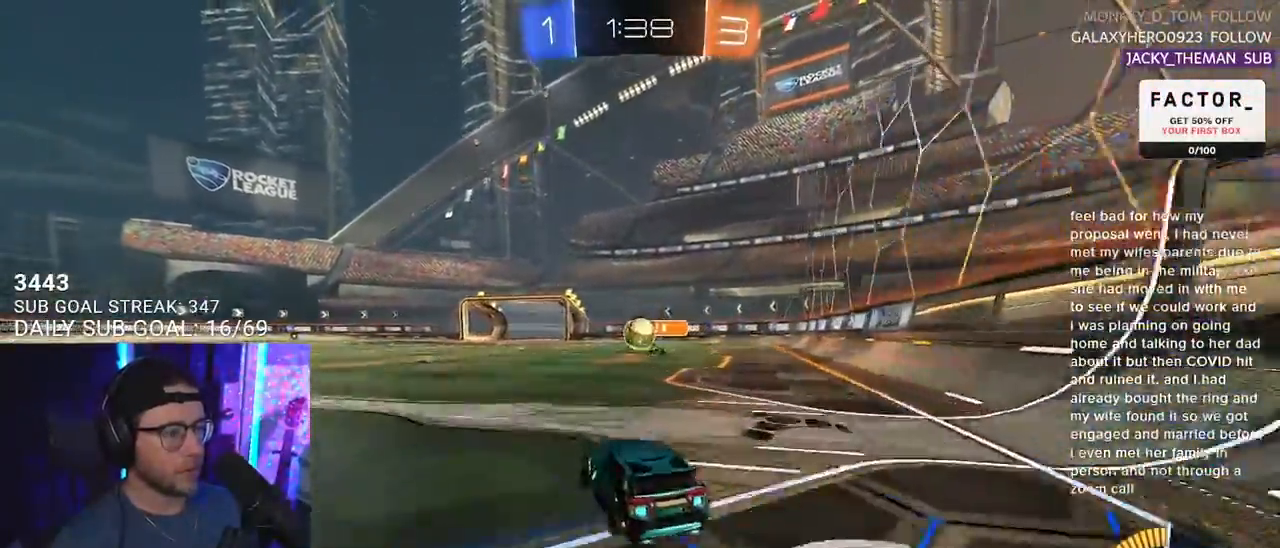
{"buttons": ["R1", "R2"], "left_stick": "center", "right_stick": "center", "events": [[33, "left_stick", "center"], [283, "left_stick", "right"], [333, "R1", "up"], [367, "left_stick", "center"], [450, "R1", "down"]]}
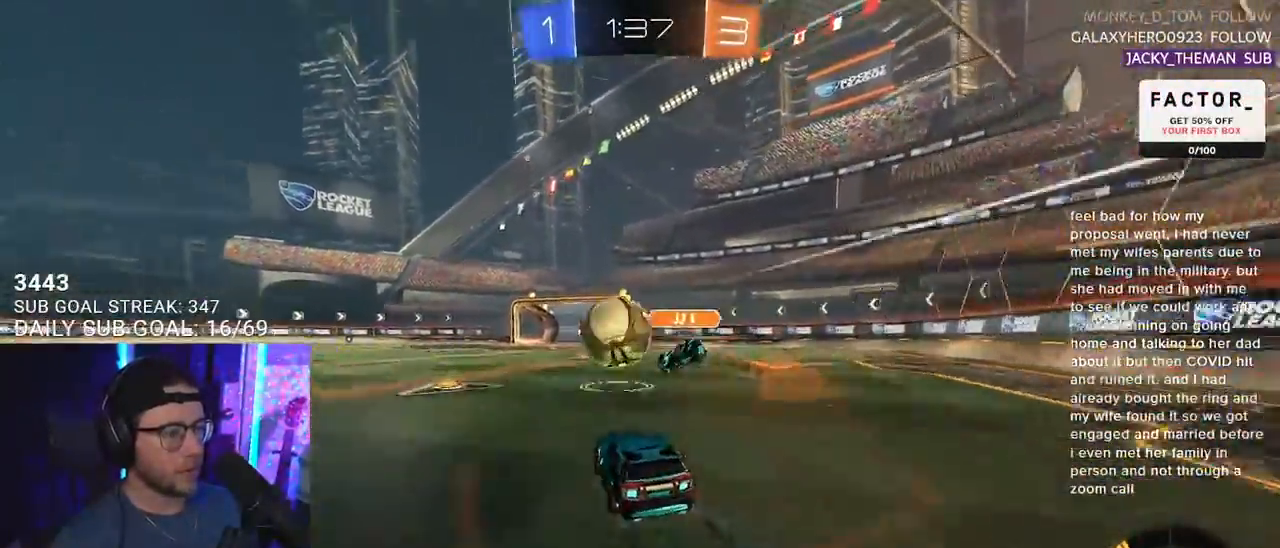
{"buttons": ["R1", "R2"], "left_stick": "left", "right_stick": "center", "events": [[50, "left_stick", "left"]]}
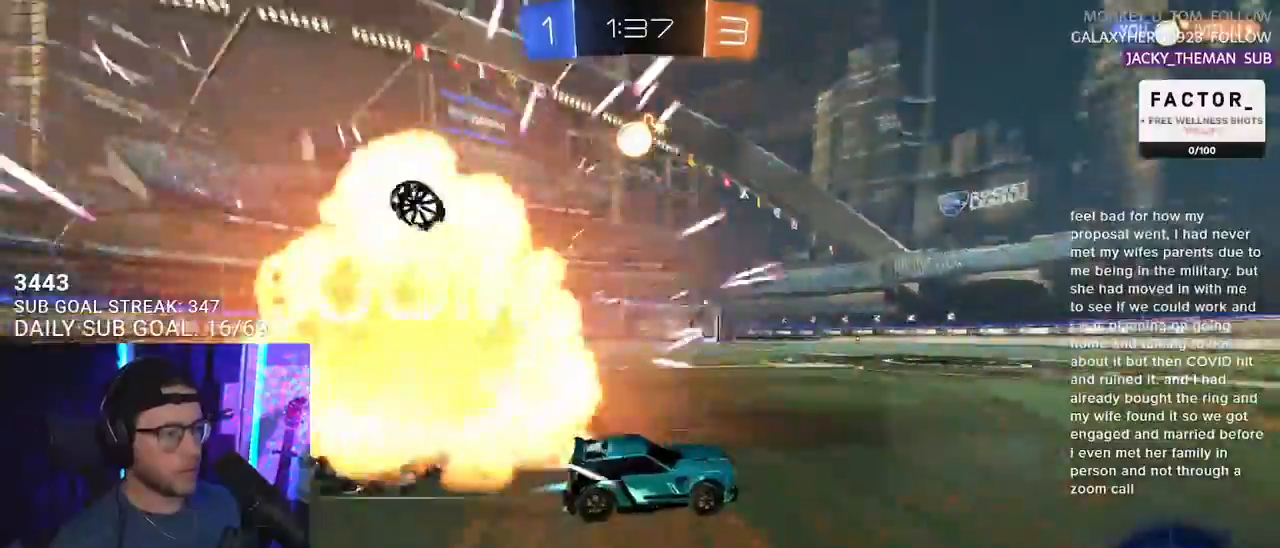
{"buttons": ["R2"], "left_stick": "left", "right_stick": "center", "events": [[250, "R1", "up"]]}
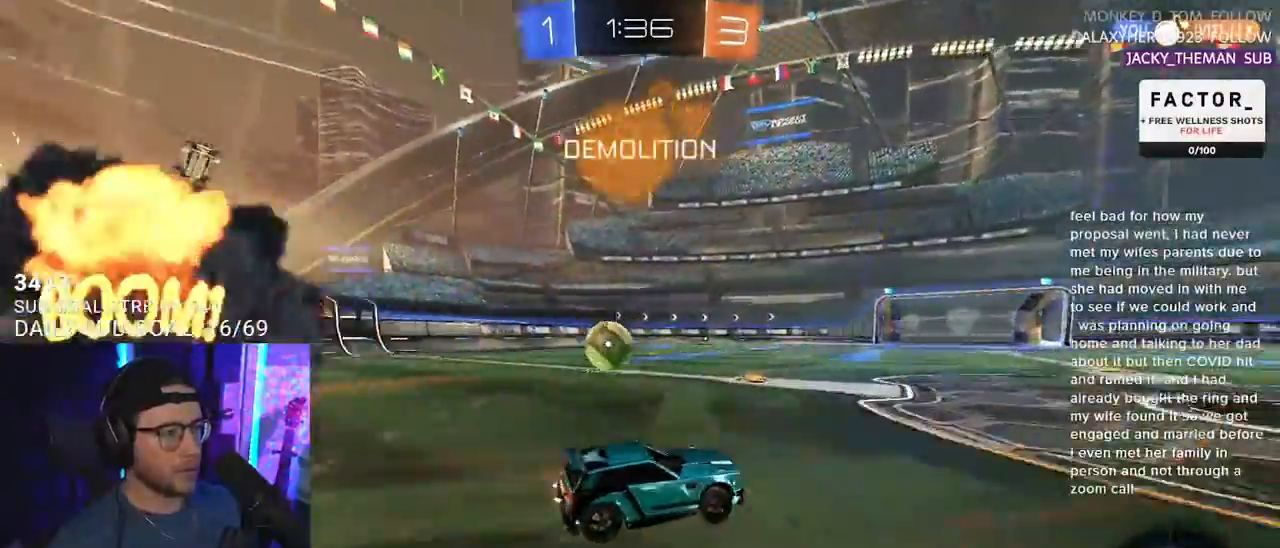
{"buttons": ["R2"], "left_stick": "left", "right_stick": "center", "events": [[367, "R1", "down"], [500, "R1", "up"]]}
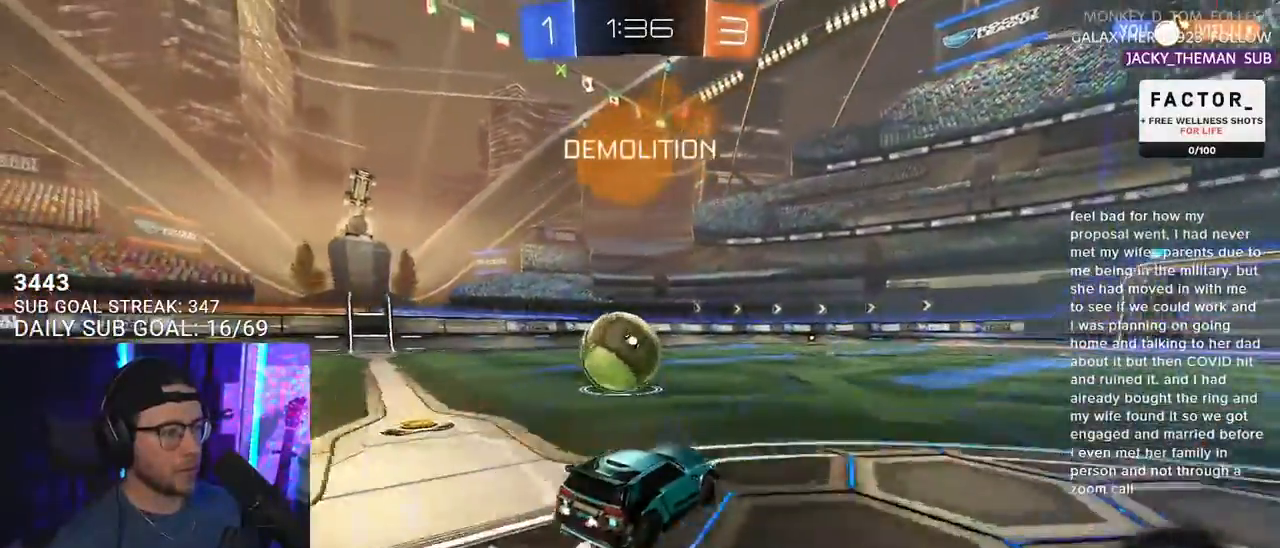
{"buttons": ["SQUARE", "R2"], "left_stick": "right", "right_stick": "center", "events": [[67, "left_stick", "right"], [400, "SQUARE", "down"]]}
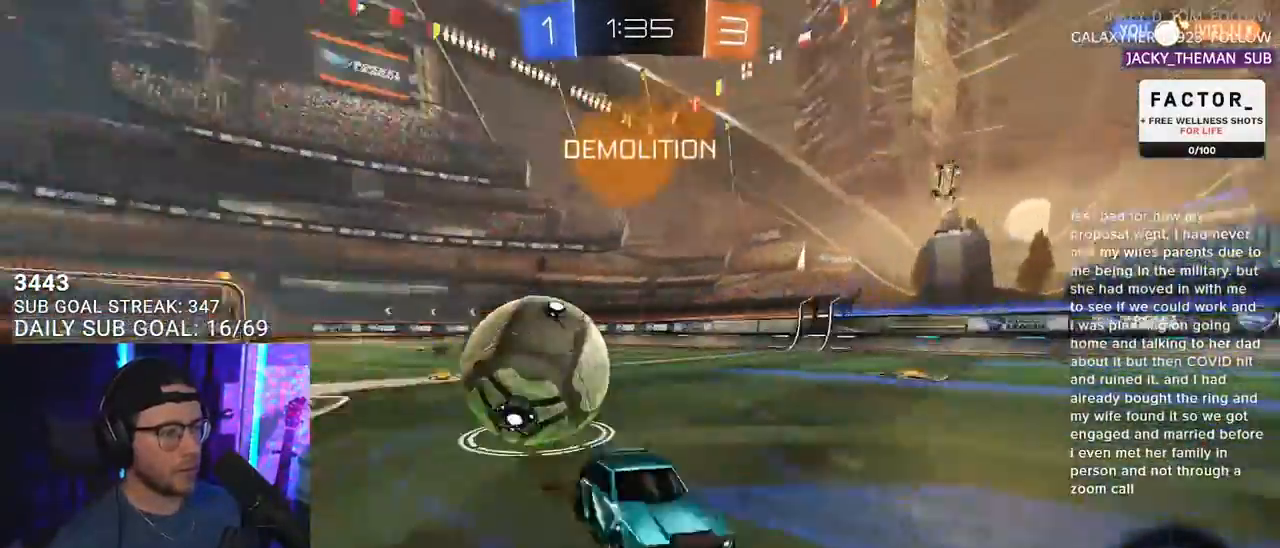
{"buttons": ["L2"], "left_stick": "right", "right_stick": "center", "events": [[167, "SQUARE", "up"], [417, "L2", "down"], [417, "R2", "up"]]}
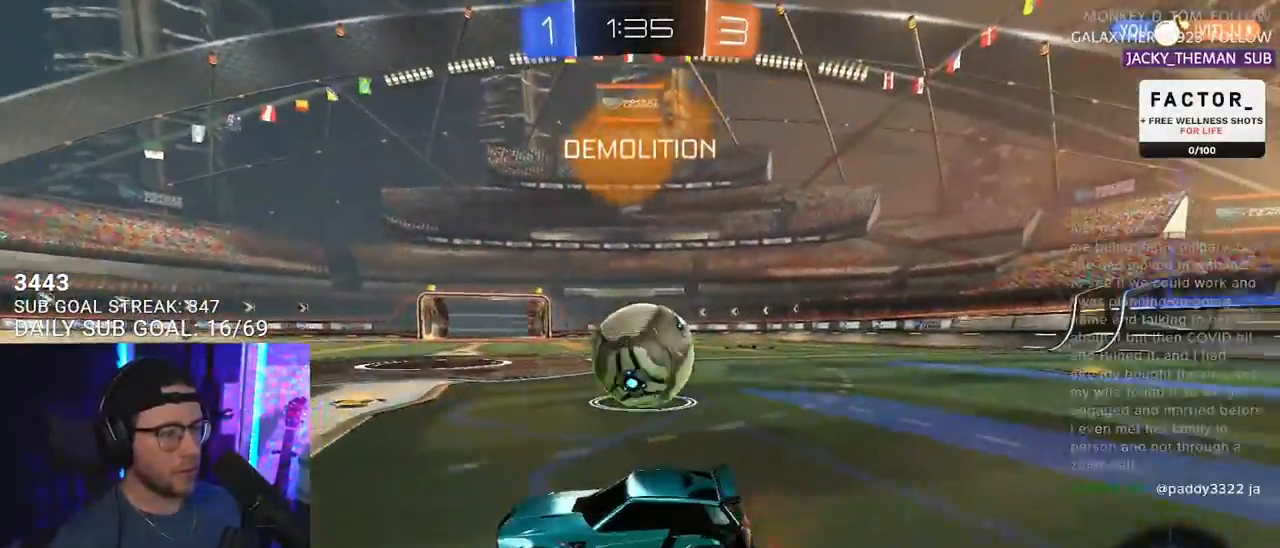
{"buttons": [], "left_stick": "right", "right_stick": "center", "events": [[50, "L2", "up"], [50, "R2", "down"], [400, "R2", "up"]]}
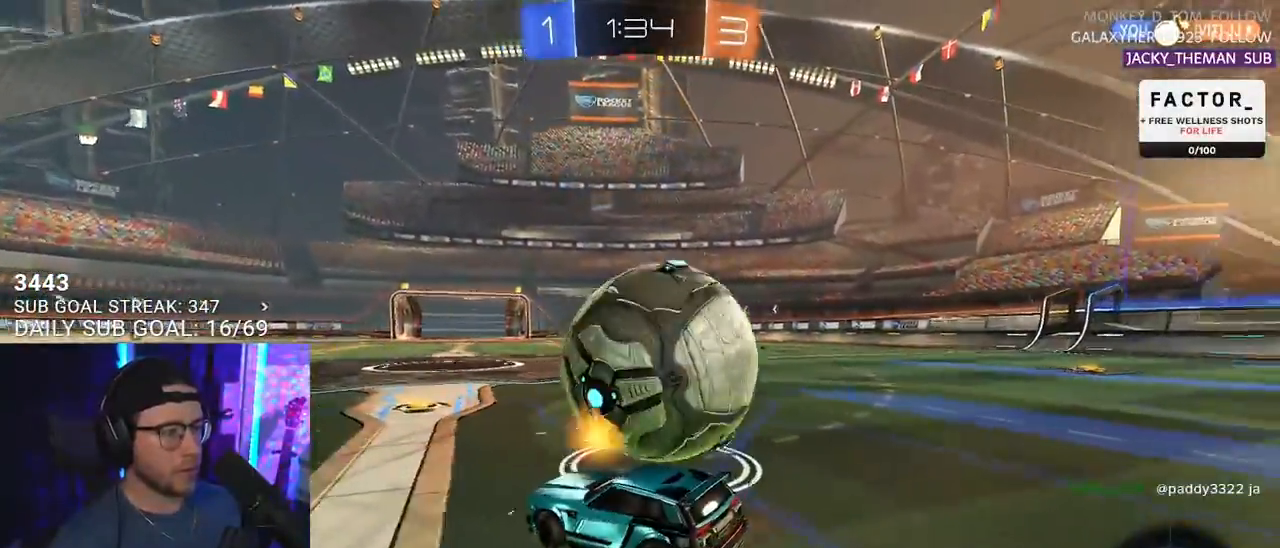
{"buttons": [], "left_stick": "right", "right_stick": "center", "events": [[217, "R2", "down"], [400, "TRIANGLE", "down"], [433, "R2", "up"], [433, "TRIANGLE", "up"]]}
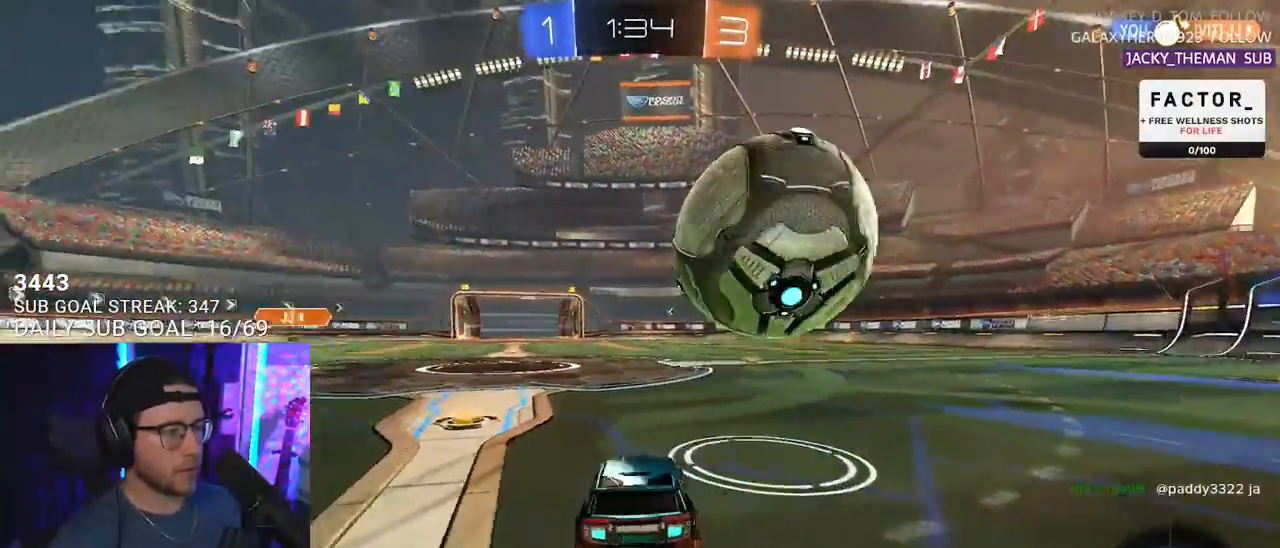
{"buttons": [], "left_stick": "down-left", "right_stick": "center", "events": [[200, "R2", "down"], [350, "left_stick", "center"], [433, "R2", "up"], [433, "left_stick", "down-left"]]}
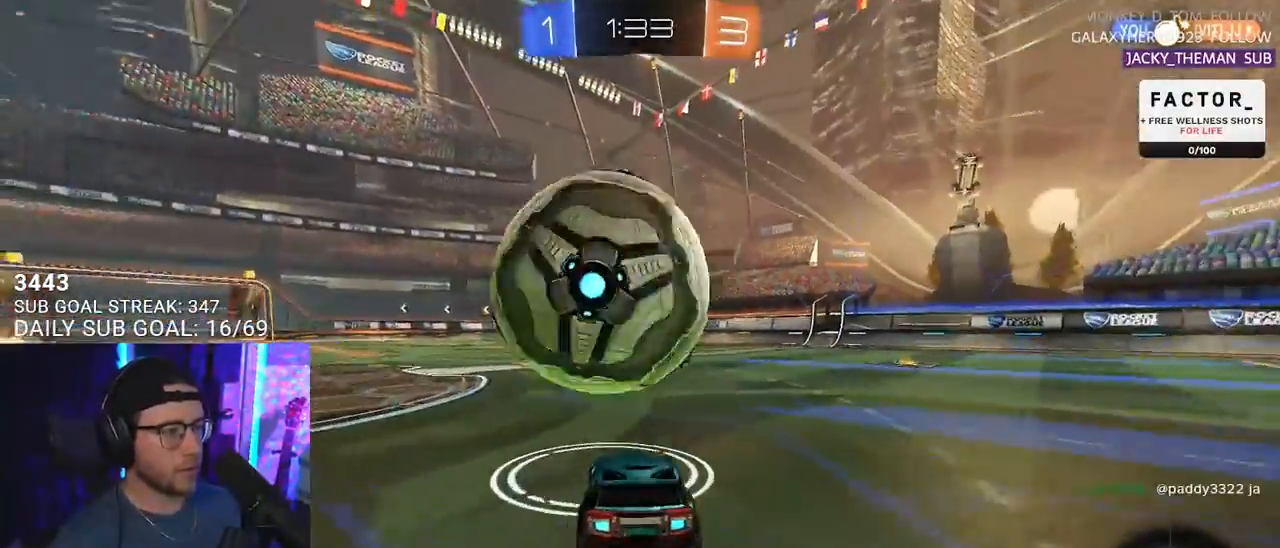
{"buttons": ["R2"], "left_stick": "down-left", "right_stick": "center", "events": [[133, "R2", "down"], [133, "left_stick", "center"], [400, "left_stick", "down-left"]]}
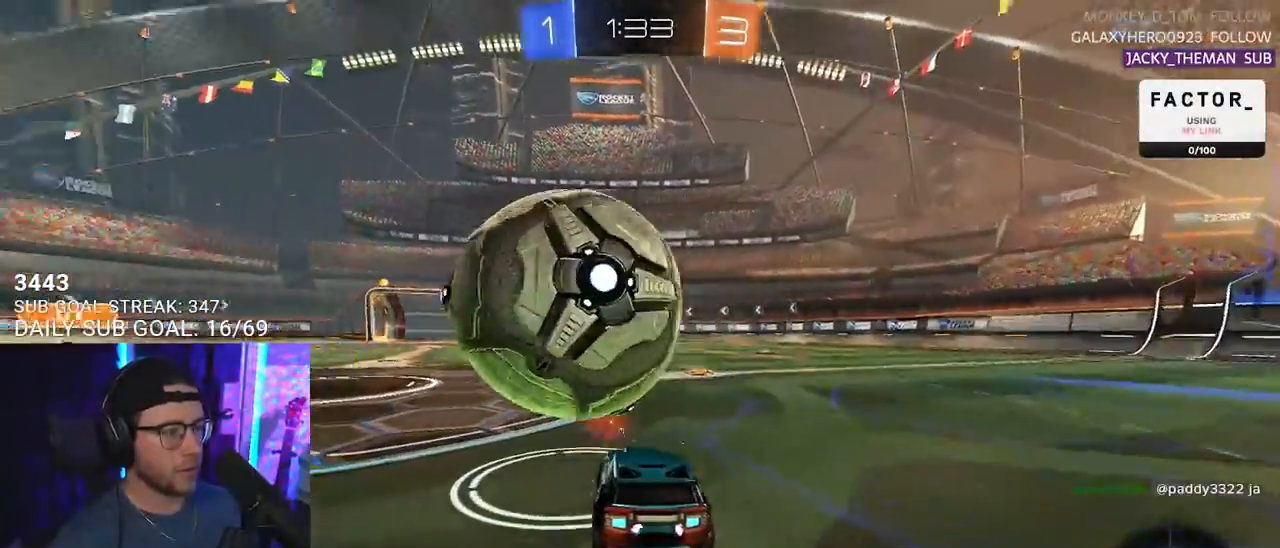
{"buttons": ["R2"], "left_stick": "down-left", "right_stick": "center", "events": [[133, "left_stick", "center"], [150, "R2", "up"], [233, "R2", "down"], [300, "R2", "up"], [417, "left_stick", "down-left"], [467, "R2", "down"]]}
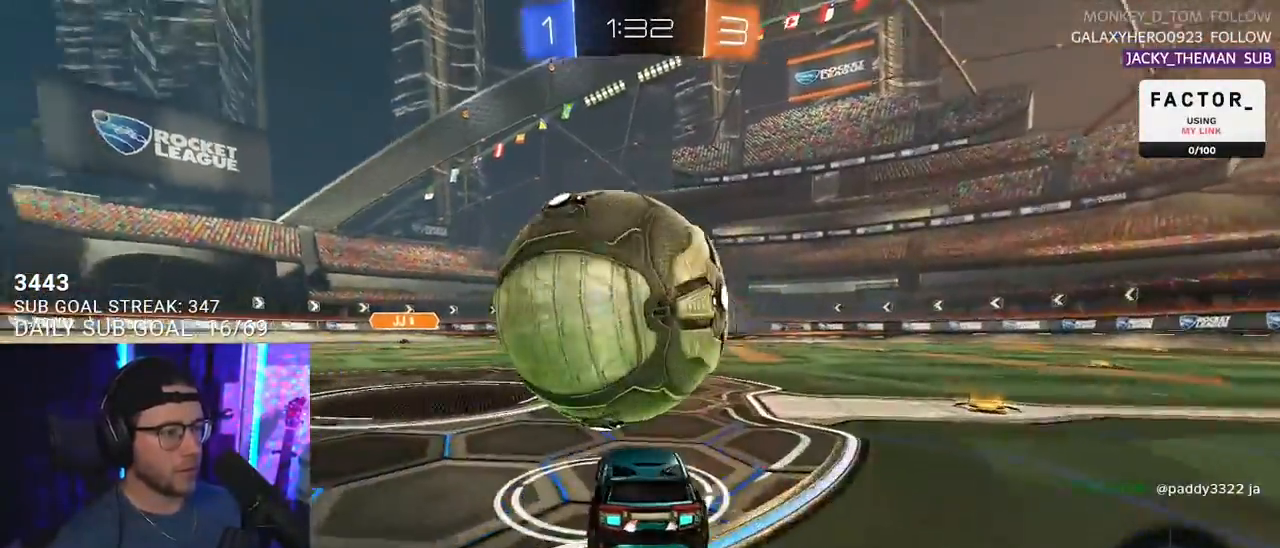
{"buttons": ["R2"], "left_stick": "center", "right_stick": "center", "events": [[33, "left_stick", "center"], [300, "left_stick", "right"], [350, "R2", "up"], [367, "left_stick", "center"], [433, "R2", "down"]]}
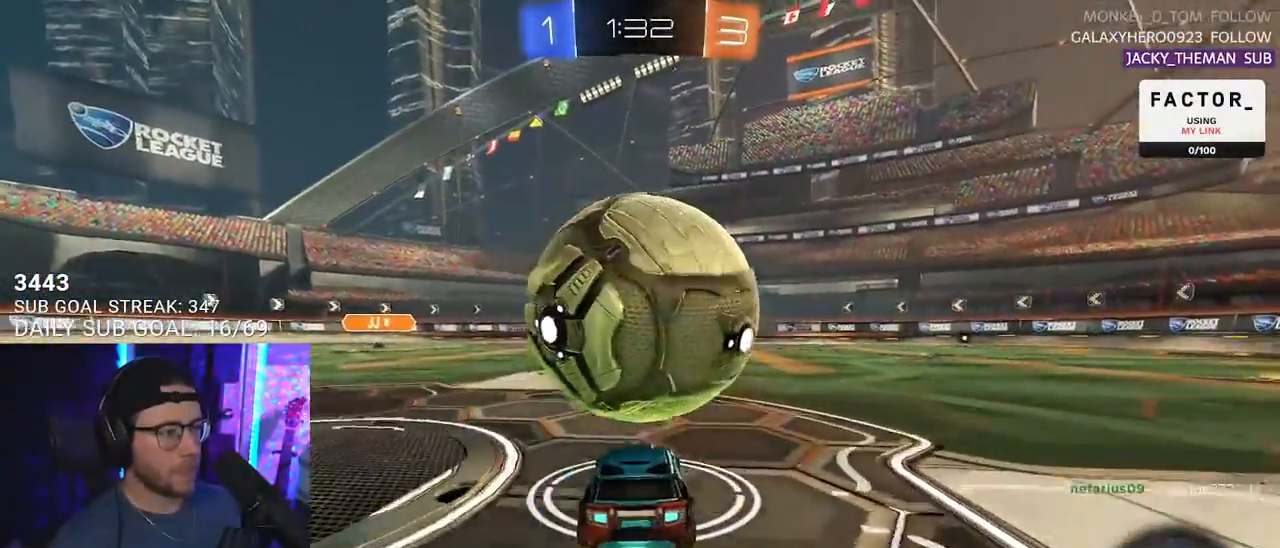
{"buttons": [], "left_stick": "center", "right_stick": "center", "events": [[267, "R2", "up"], [333, "R2", "down"], [400, "R2", "up"]]}
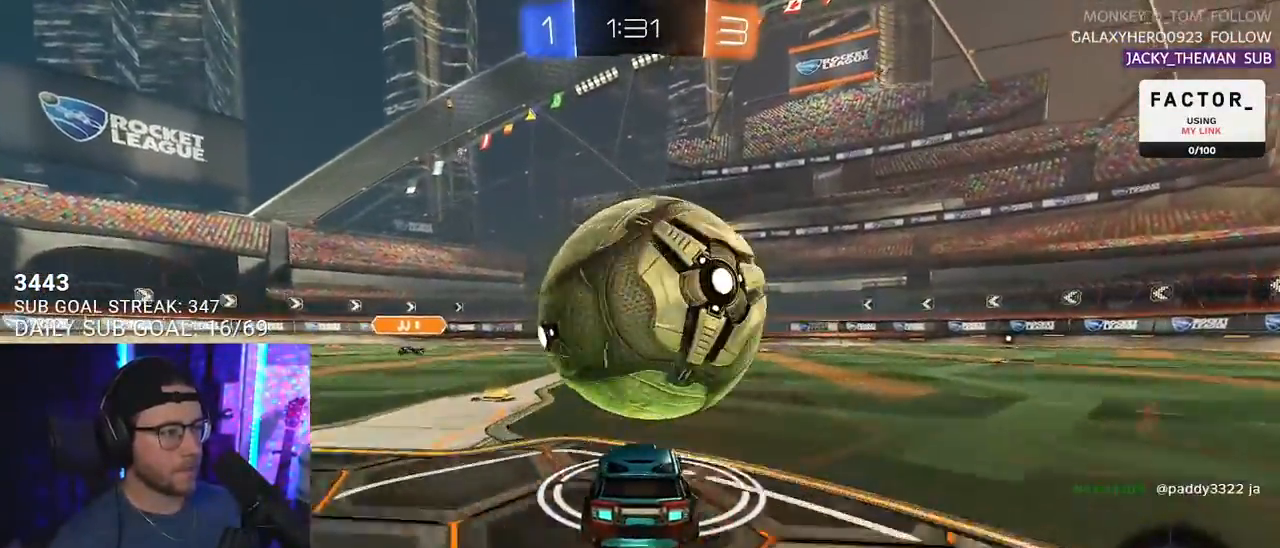
{"buttons": ["R1", "R2"], "left_stick": "center", "right_stick": "center", "events": [[17, "R2", "down"], [50, "left_stick", "up-right"], [100, "left_stick", "center"], [400, "R1", "down"]]}
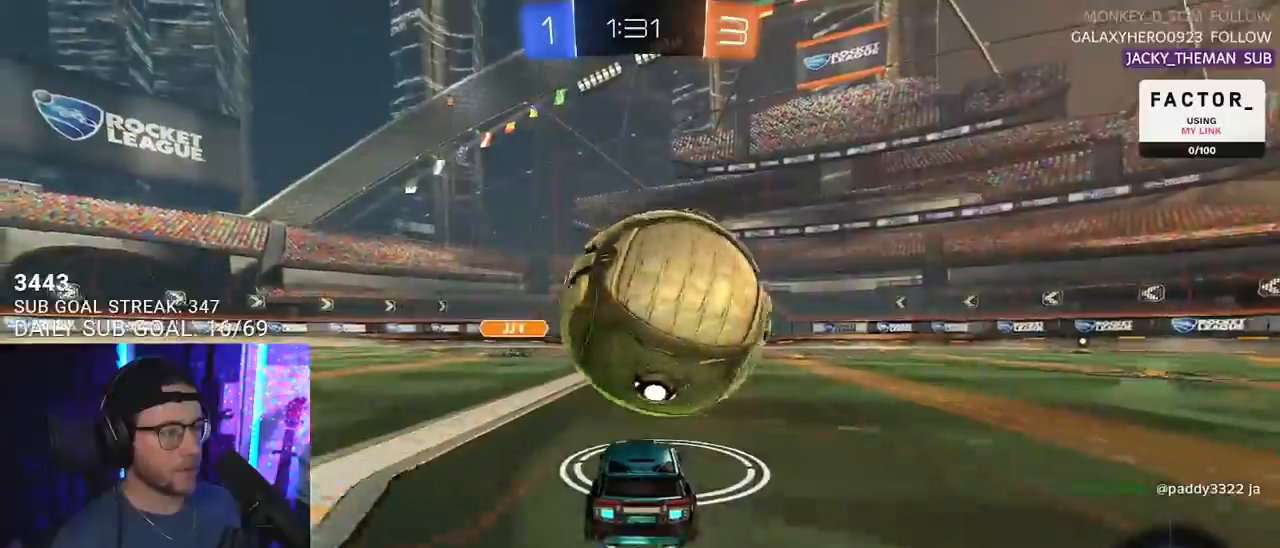
{"buttons": ["CROSS", "R1", "R2"], "left_stick": "up-right", "right_stick": "center", "events": [[50, "R1", "up"], [50, "left_stick", "up-right"], [167, "left_stick", "center"], [300, "R1", "down"], [350, "left_stick", "up-right"], [367, "CROSS", "down"]]}
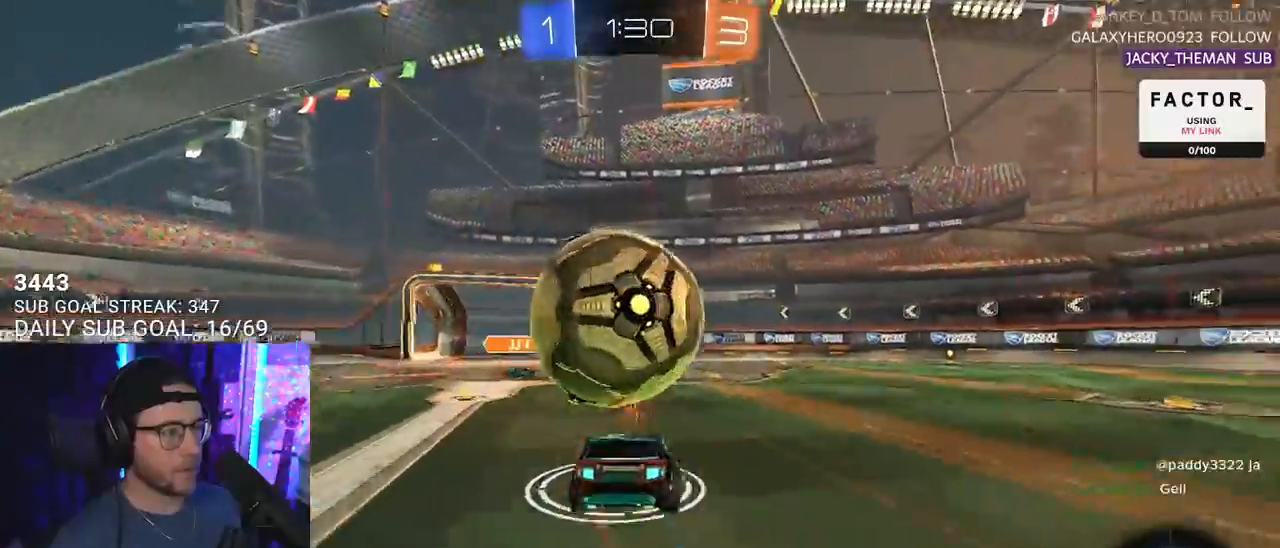
{"buttons": ["L2", "R1", "R2"], "left_stick": "left", "right_stick": "center", "events": [[17, "CROSS", "up"], [33, "L2", "down"], [33, "left_stick", "up-left"], [100, "CROSS", "down"], [200, "L2", "up"], [200, "SQUARE", "down"], [200, "left_stick", "down"], [300, "L2", "down"], [317, "CROSS", "up"], [317, "left_stick", "down-left"], [400, "SQUARE", "up"], [450, "left_stick", "left"]]}
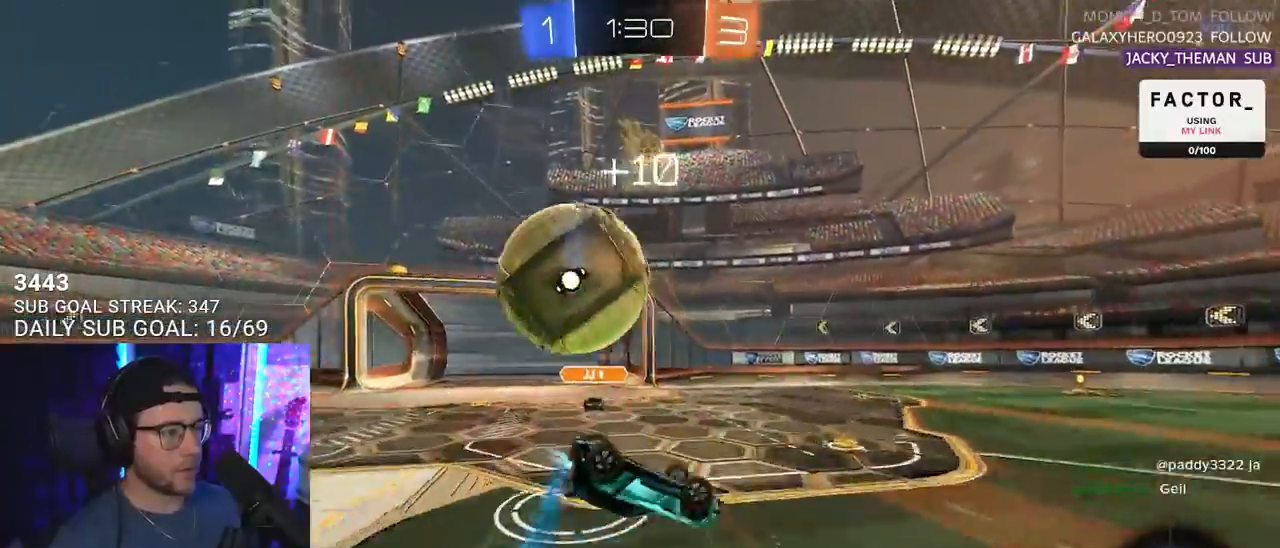
{"buttons": ["TRIANGLE", "R2"], "left_stick": "center", "right_stick": "center", "events": [[50, "R1", "up"], [233, "left_stick", "down-left"], [383, "L2", "up"], [383, "left_stick", "right"], [500, "TRIANGLE", "down"], [500, "left_stick", "center"]]}
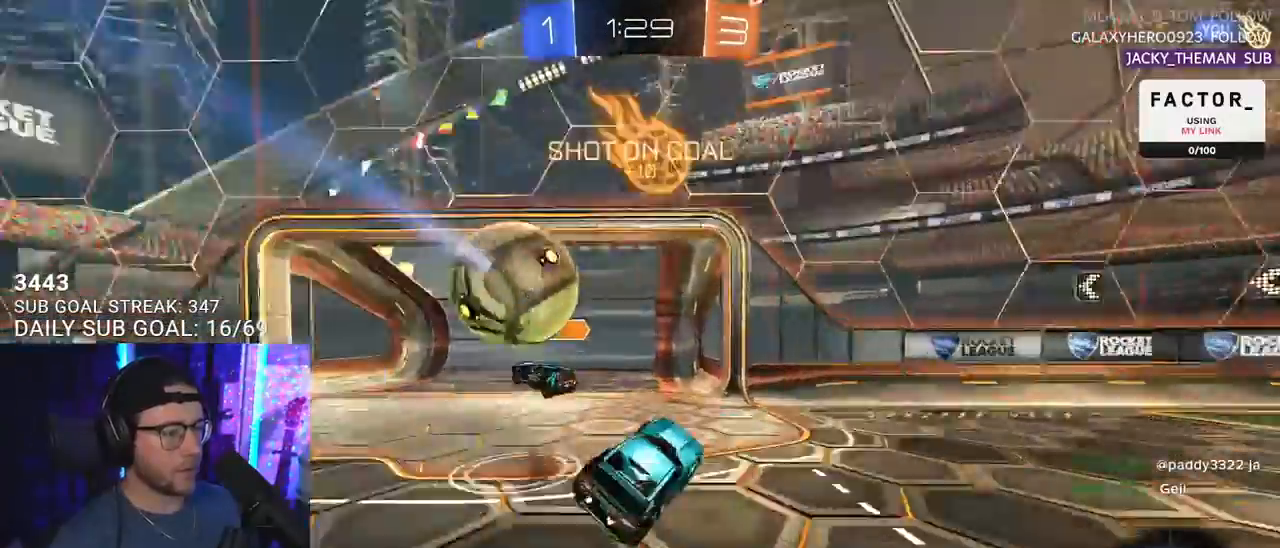
{"buttons": ["R2"], "left_stick": "right", "right_stick": "center", "events": [[100, "TRIANGLE", "up"], [133, "left_stick", "right"]]}
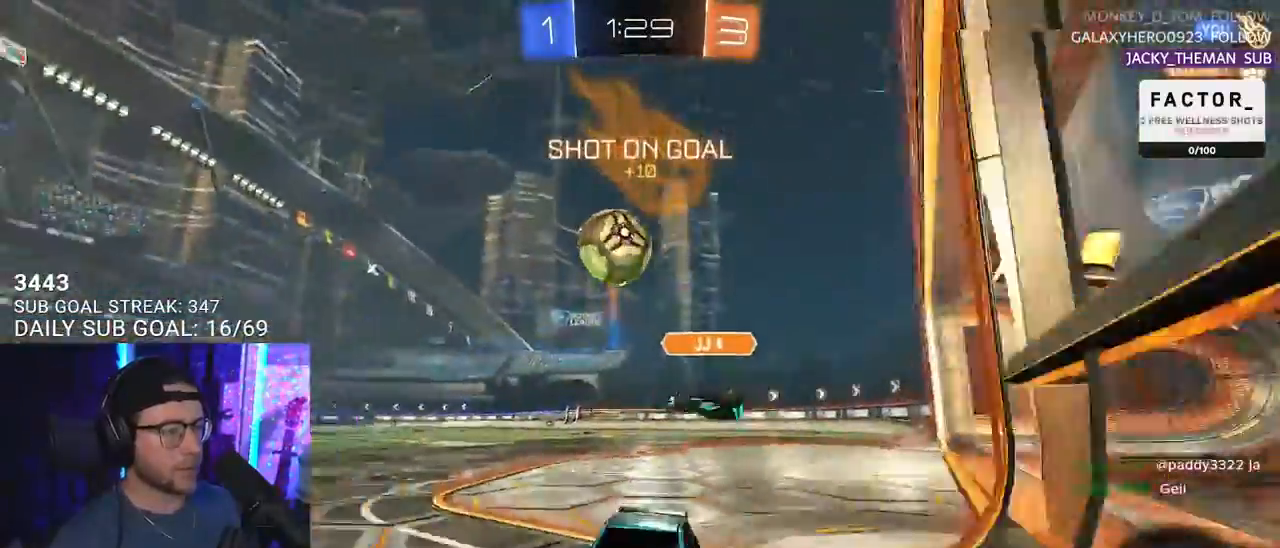
{"buttons": ["R2"], "left_stick": "right", "right_stick": "center", "events": [[133, "SQUARE", "down"], [383, "SQUARE", "up"]]}
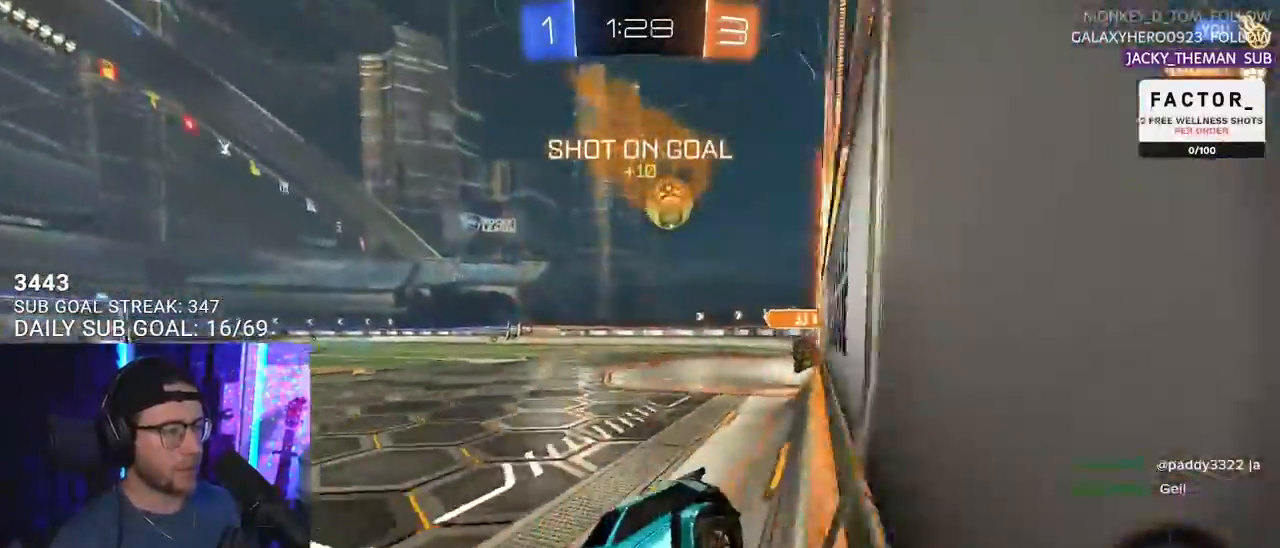
{"buttons": ["R1", "R2"], "left_stick": "right", "right_stick": "center", "events": [[17, "left_stick", "left"], [83, "R1", "down"], [100, "TRIANGLE", "down"], [200, "left_stick", "center"], [233, "TRIANGLE", "up"], [500, "left_stick", "right"]]}
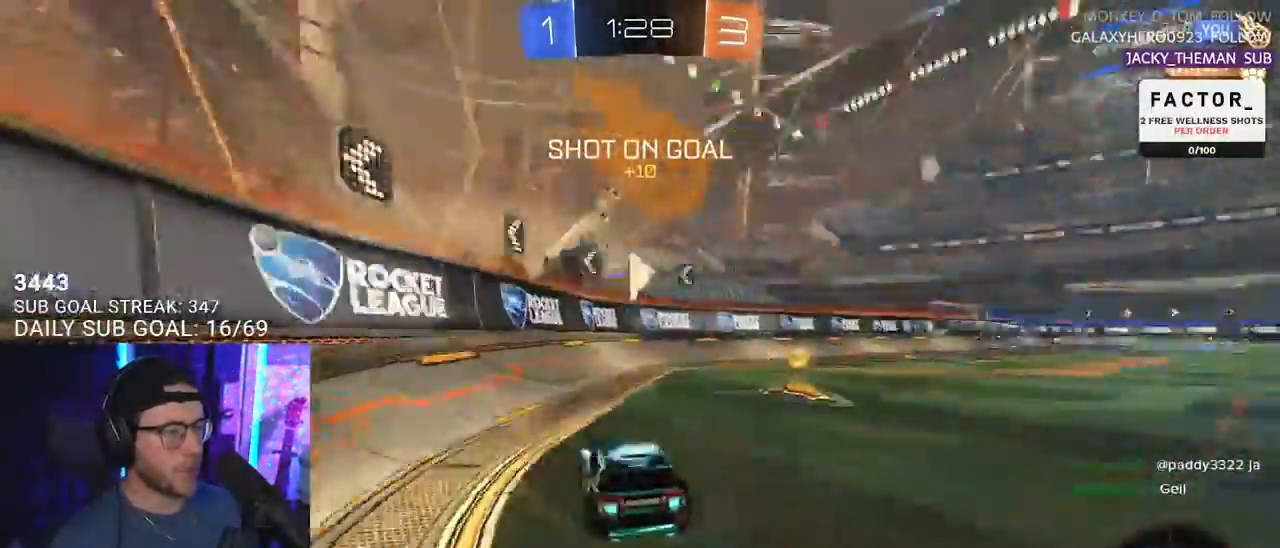
{"buttons": ["L2"], "left_stick": "right", "right_stick": "center", "events": [[17, "TRIANGLE", "down"], [100, "R1", "up"], [133, "TRIANGLE", "up"], [217, "L2", "down"], [233, "R2", "up"]]}
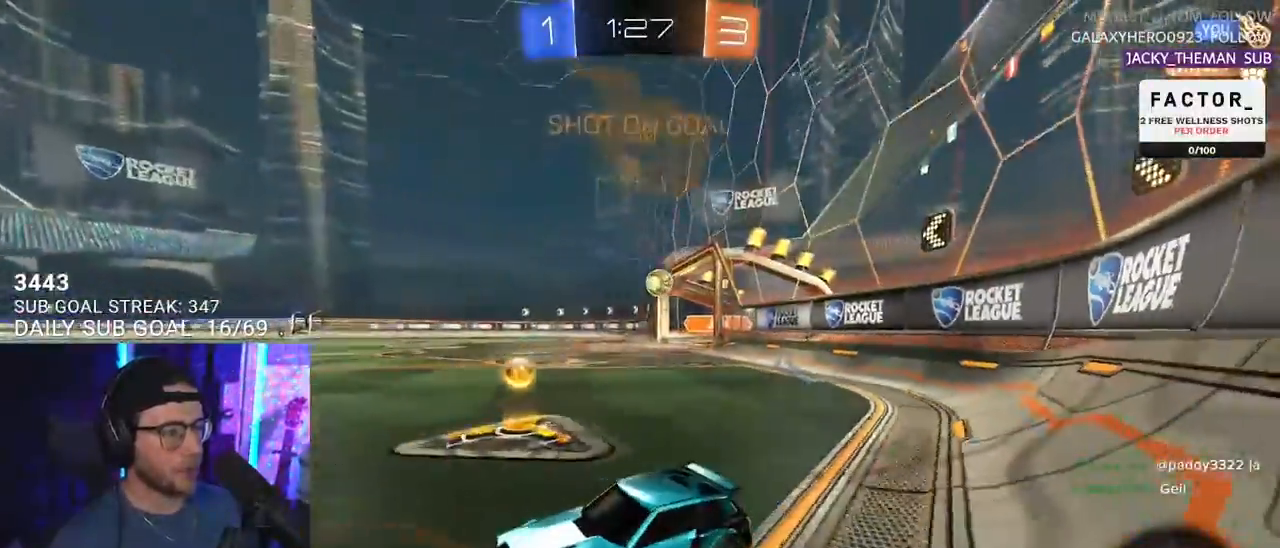
{"buttons": ["L2", "R2"], "left_stick": "left", "right_stick": "center", "events": [[83, "left_stick", "down"], [183, "left_stick", "left"], [500, "R2", "down"]]}
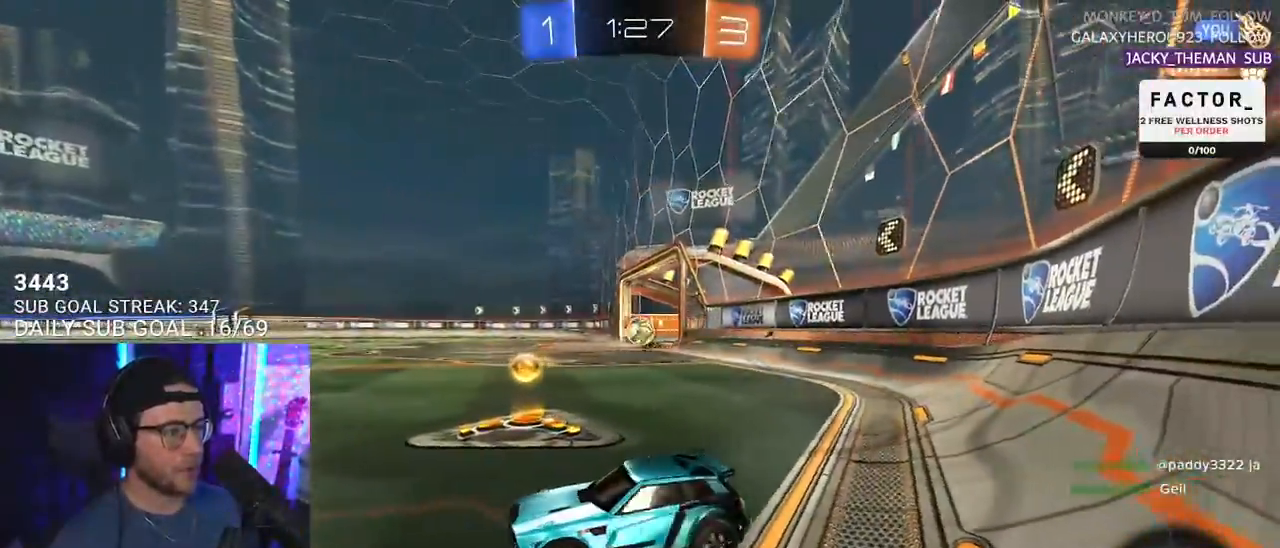
{"buttons": ["R1", "R2"], "left_stick": "up-right", "right_stick": "center", "events": [[50, "left_stick", "up-right"], [83, "L2", "up"], [183, "R1", "down"]]}
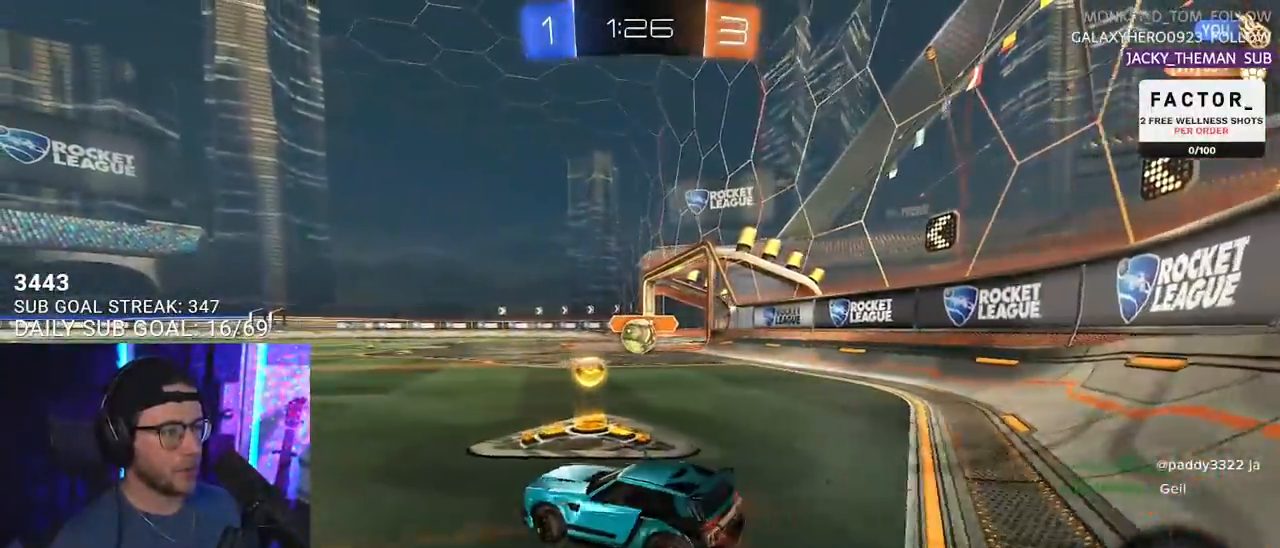
{"buttons": ["R2"], "left_stick": "up-right", "right_stick": "center", "events": [[217, "left_stick", "center"], [433, "left_stick", "up-right"], [450, "R1", "up"]]}
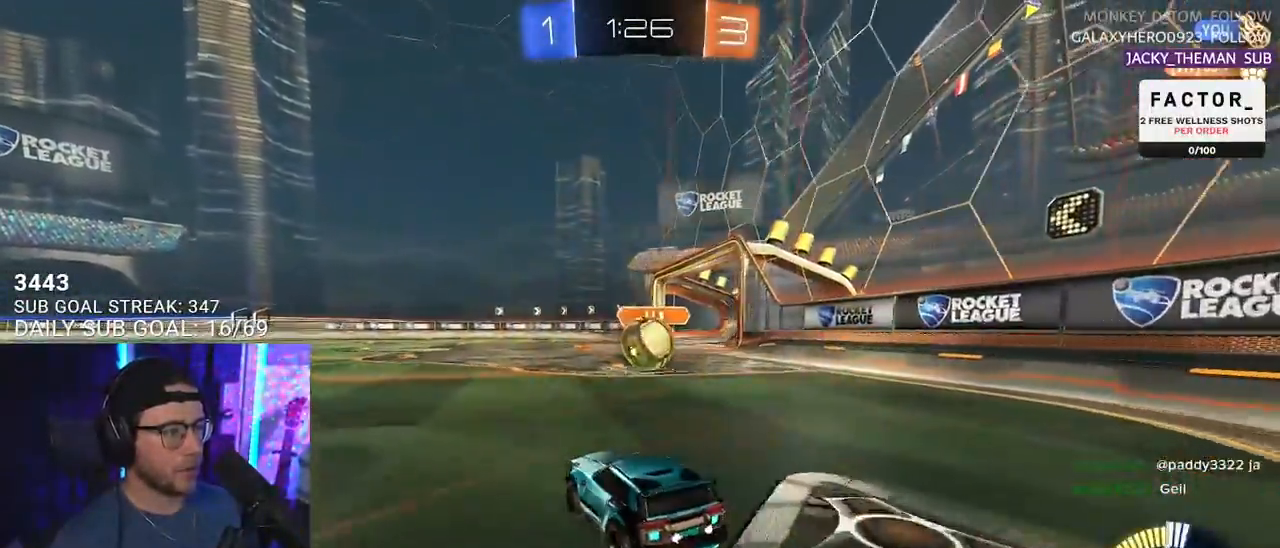
{"buttons": ["SQUARE", "L2", "R1", "R2"], "left_stick": "up-right", "right_stick": "center", "events": [[83, "left_stick", "center"], [150, "left_stick", "right"], [183, "CROSS", "down"], [200, "left_stick", "up-right"], [233, "L2", "down"], [300, "CROSS", "up"], [400, "CROSS", "down"], [400, "R1", "down"], [433, "SQUARE", "down"], [500, "CROSS", "up"]]}